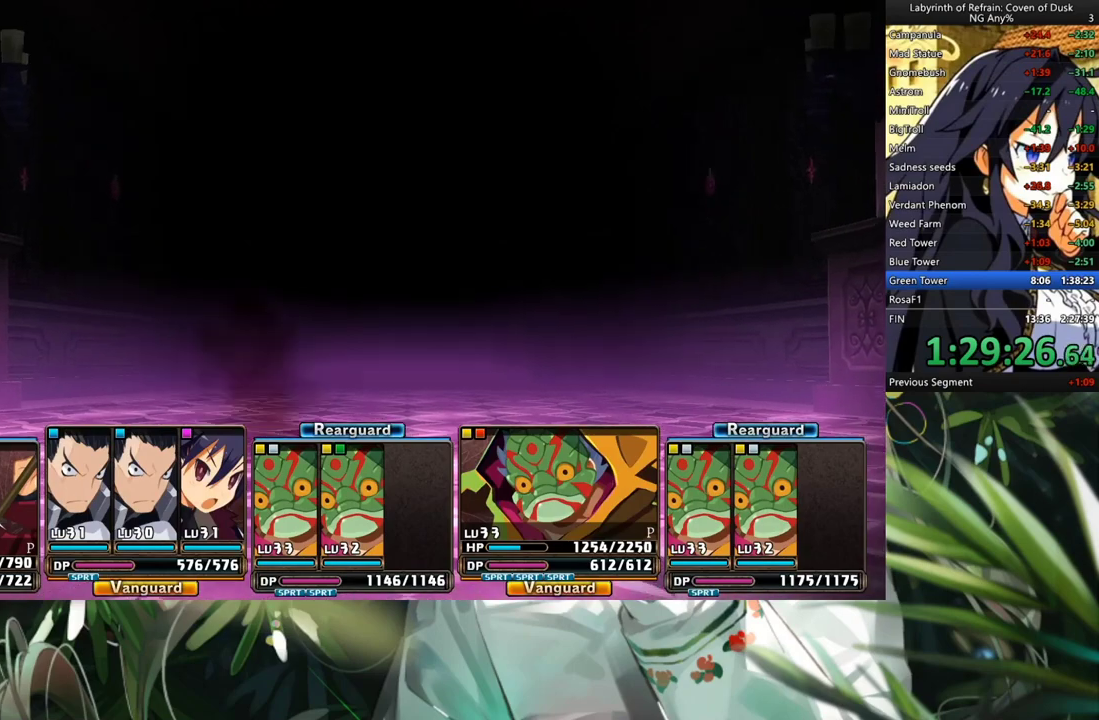
Gameplay with a controller (Xbox layout); each line is a JSON object with the inputs held at the frame after it. "events" lists button and stick changes between this image and that frame as [ms after this image, input, new state], when the widget could be followed in between. Not read: L2 R2.
{"buttons": [], "left_stick": "center", "right_stick": "center", "events": []}
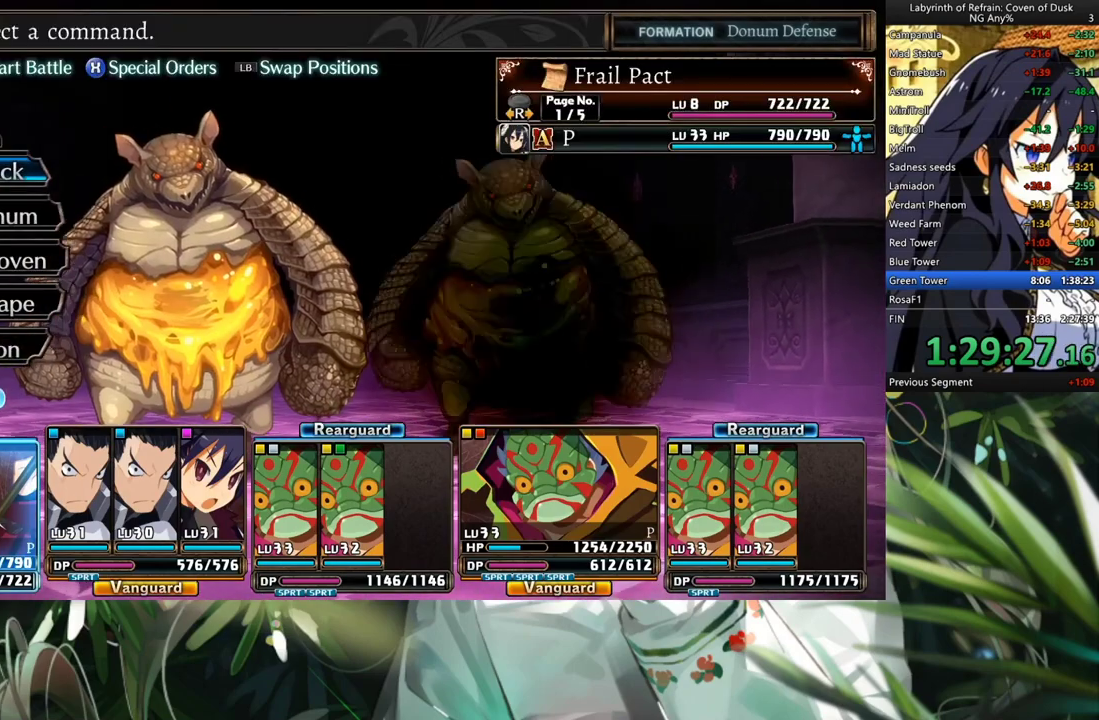
{"buttons": [], "left_stick": "center", "right_stick": "center", "events": [[267, "DPAD_RIGHT", "down"], [367, "DPAD_RIGHT", "up"]]}
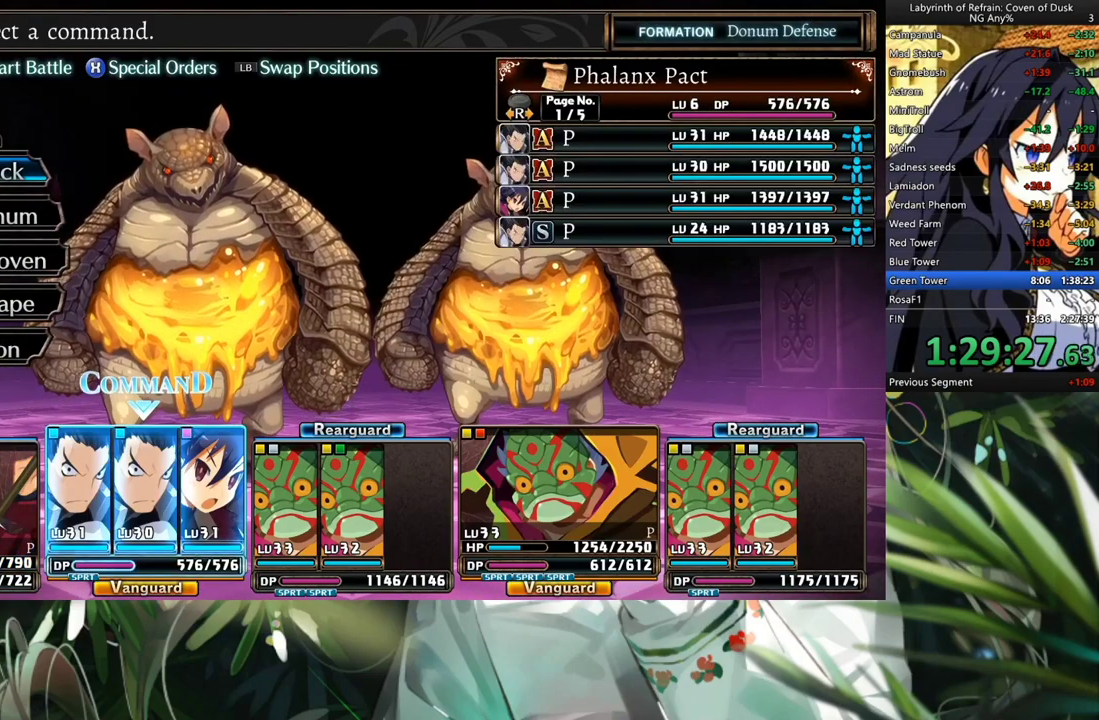
{"buttons": ["A", "DPAD_DOWN"], "left_stick": "center", "right_stick": "center", "events": [[267, "DPAD_LEFT", "down"], [333, "DPAD_LEFT", "up"], [400, "DPAD_DOWN", "down"], [500, "A", "down"]]}
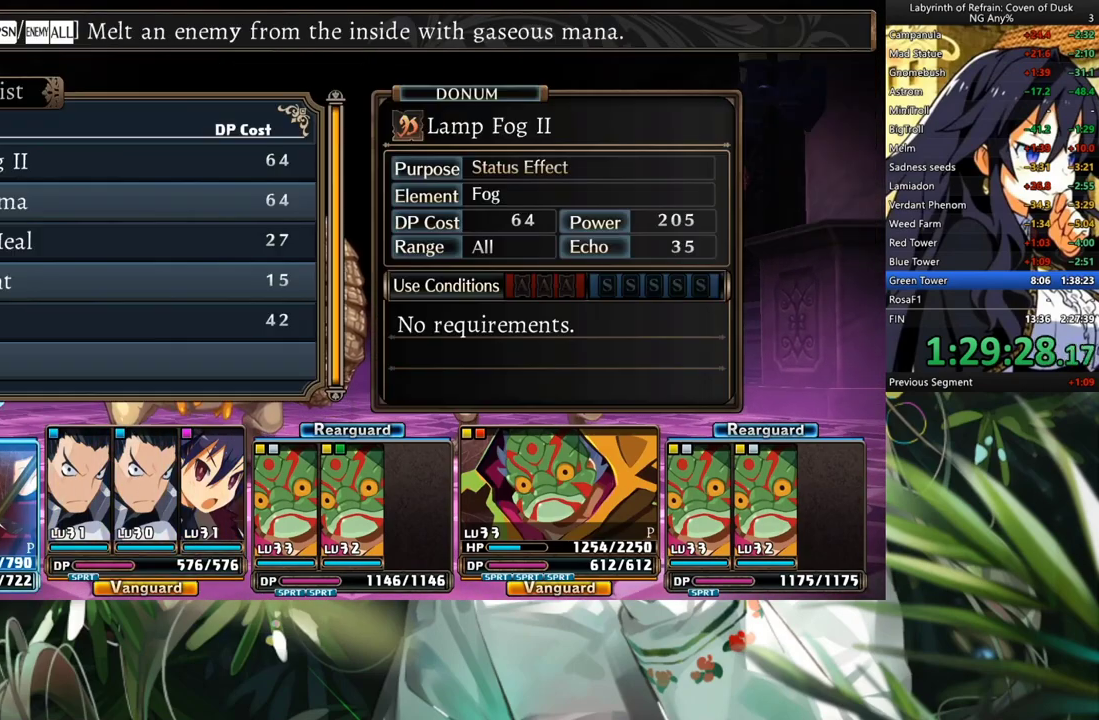
{"buttons": [], "left_stick": "center", "right_stick": "center", "events": [[33, "DPAD_DOWN", "up"], [133, "A", "up"], [333, "A", "down"], [400, "A", "up"]]}
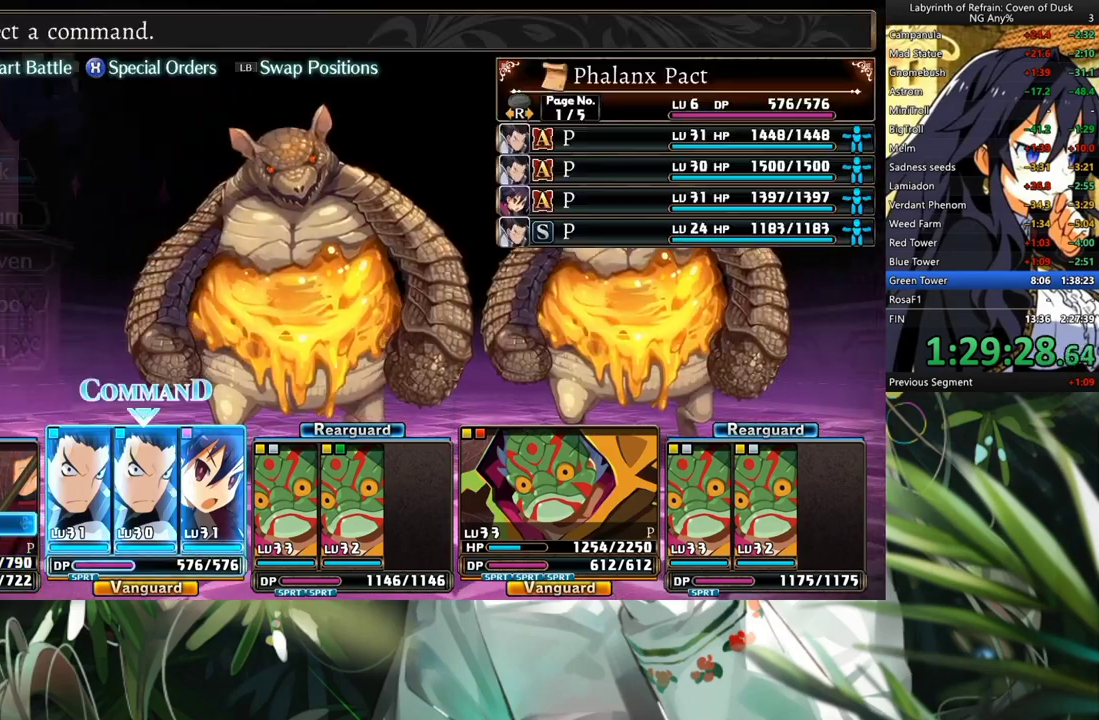
{"buttons": ["R1"], "left_stick": "center", "right_stick": "center", "events": [[33, "A", "down"], [100, "A", "up"], [133, "Y", "down"], [233, "Y", "up"], [367, "A", "down"], [433, "A", "up"], [500, "R1", "down"]]}
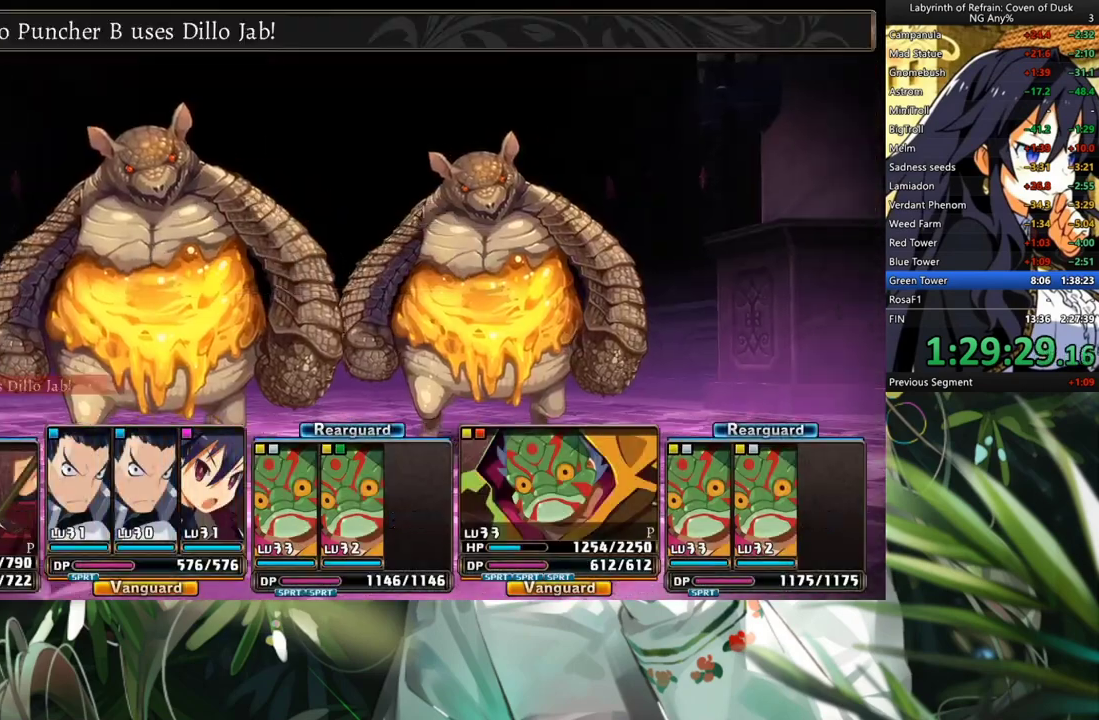
{"buttons": ["R1"], "left_stick": "center", "right_stick": "center", "events": []}
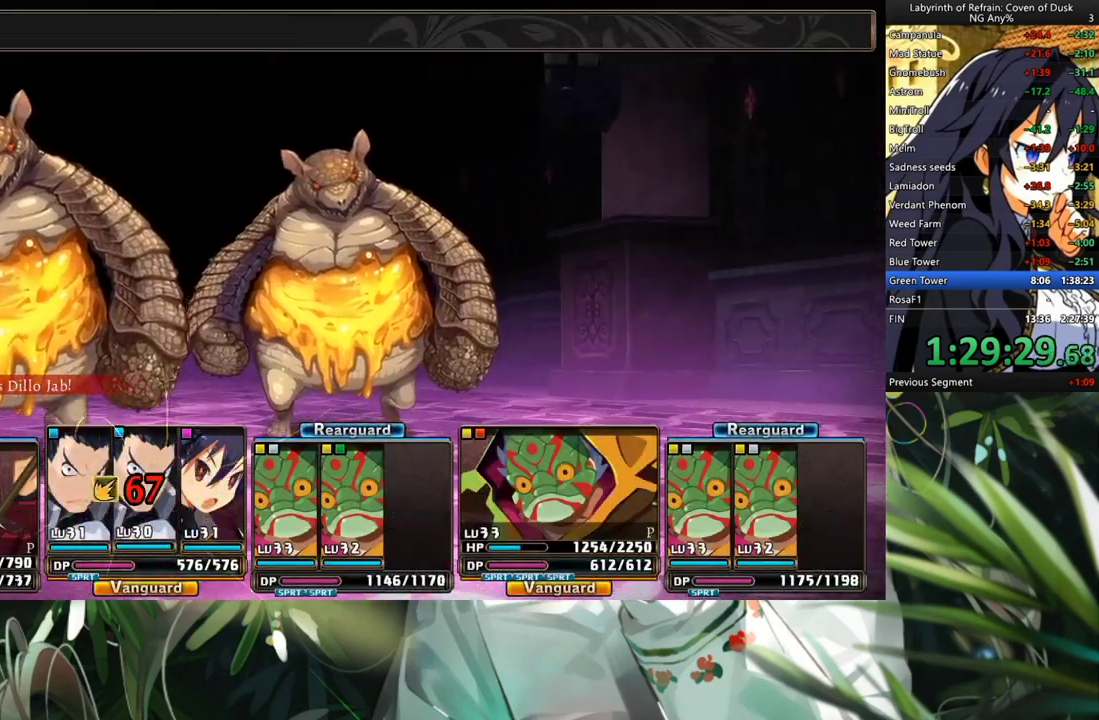
{"buttons": ["R1"], "left_stick": "center", "right_stick": "center", "events": []}
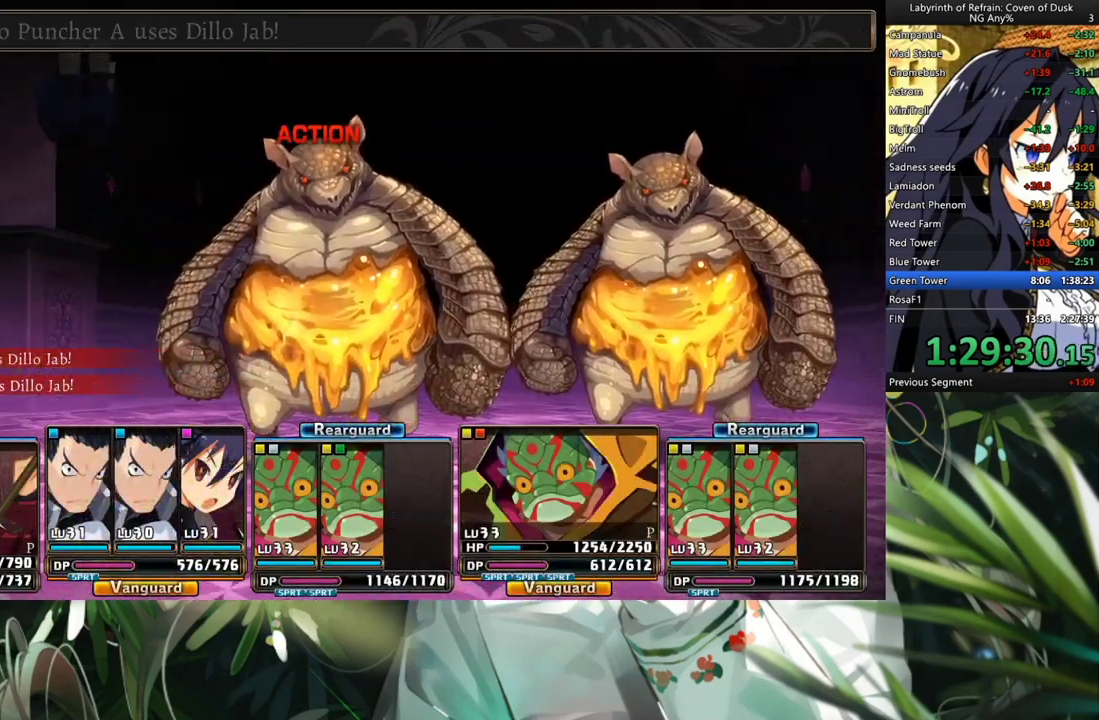
{"buttons": ["R1"], "left_stick": "center", "right_stick": "center", "events": []}
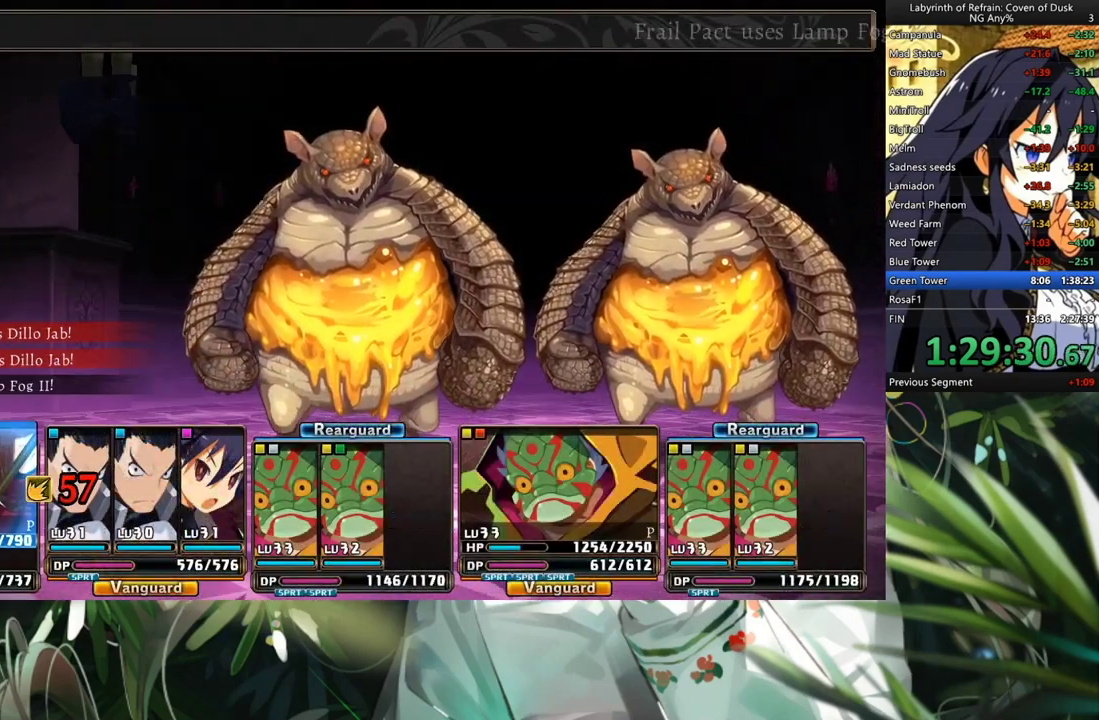
{"buttons": ["R1"], "left_stick": "center", "right_stick": "center", "events": []}
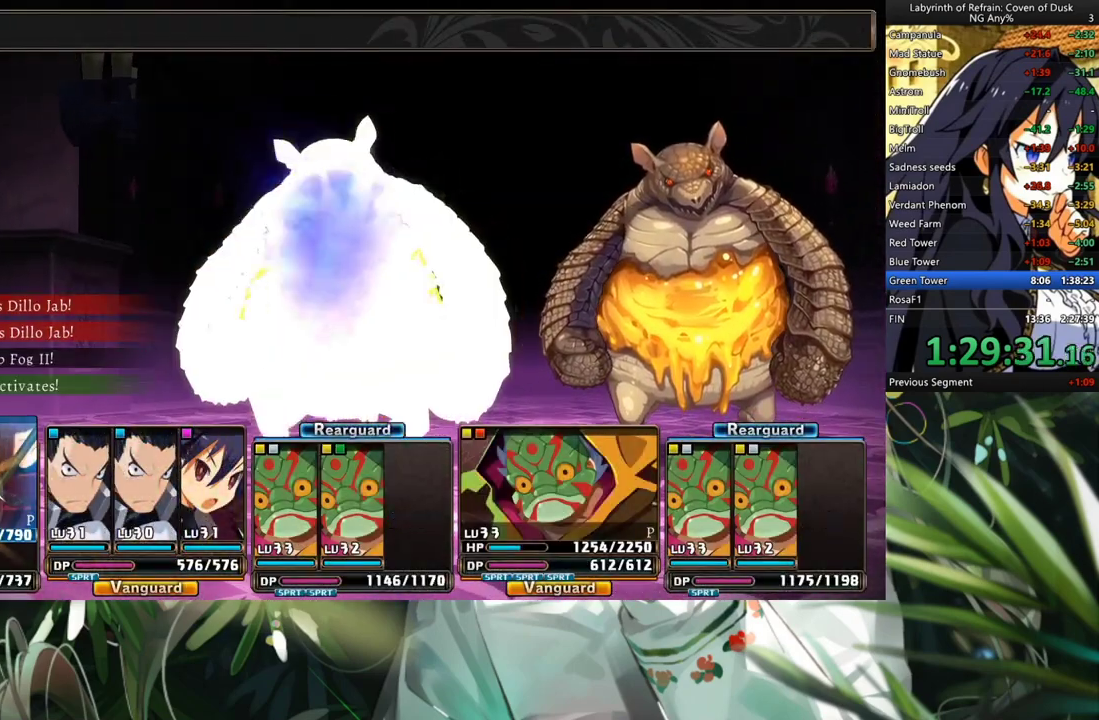
{"buttons": ["R1"], "left_stick": "center", "right_stick": "center", "events": []}
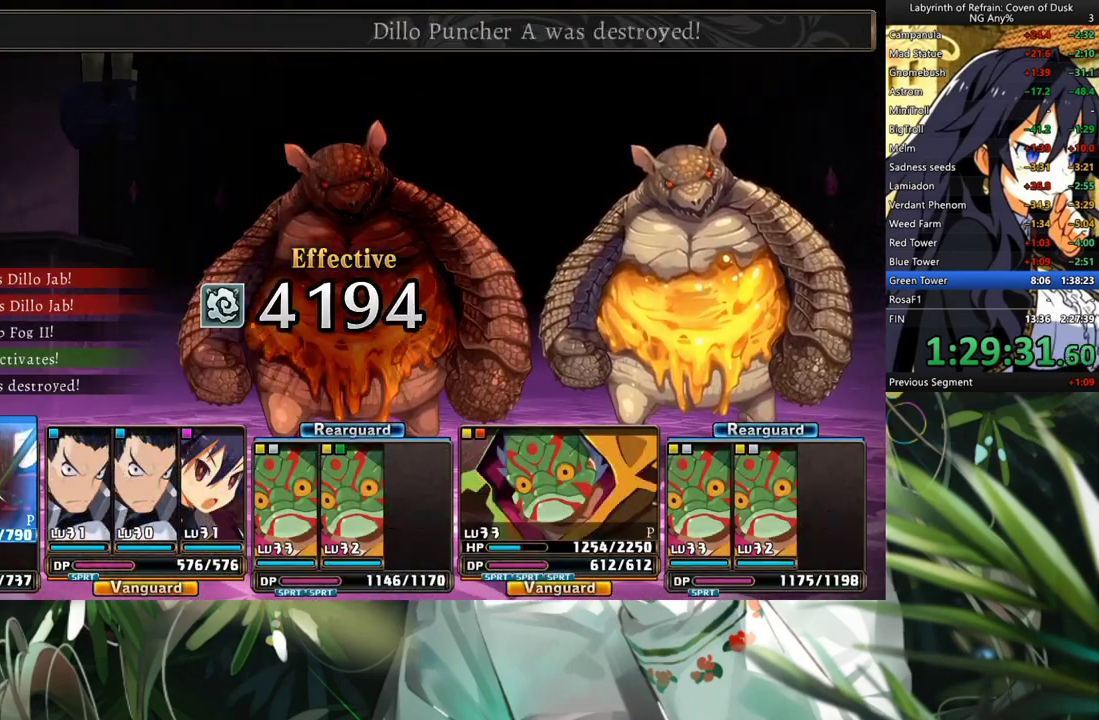
{"buttons": ["R1"], "left_stick": "center", "right_stick": "center", "events": []}
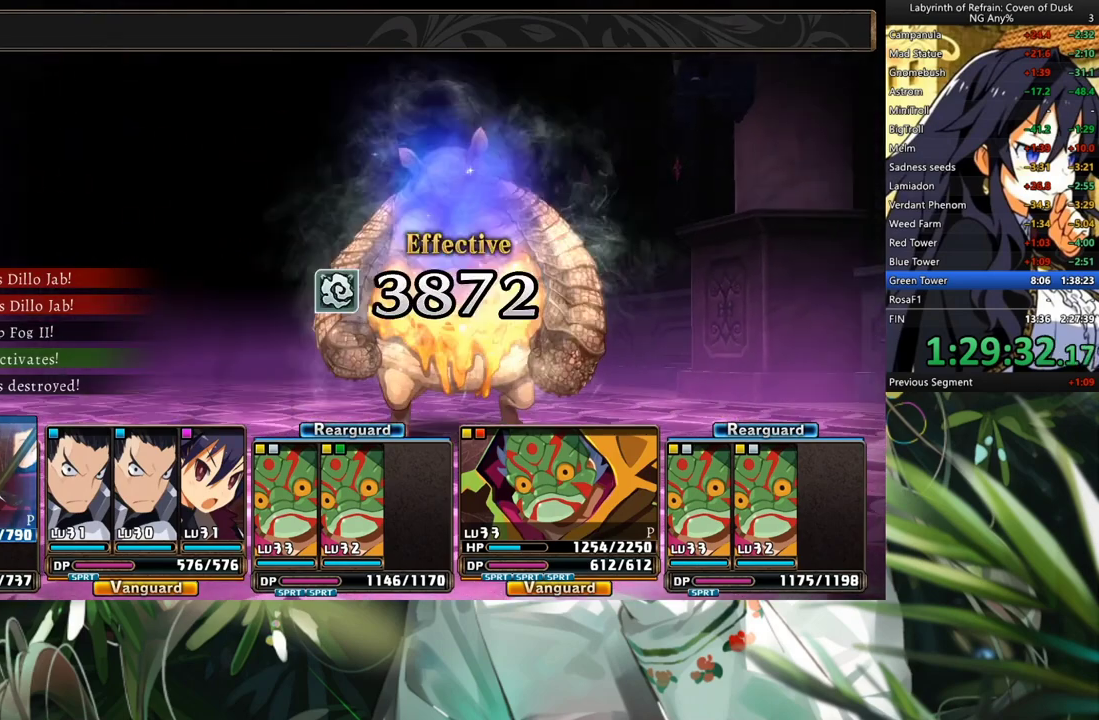
{"buttons": ["R1"], "left_stick": "center", "right_stick": "center", "events": []}
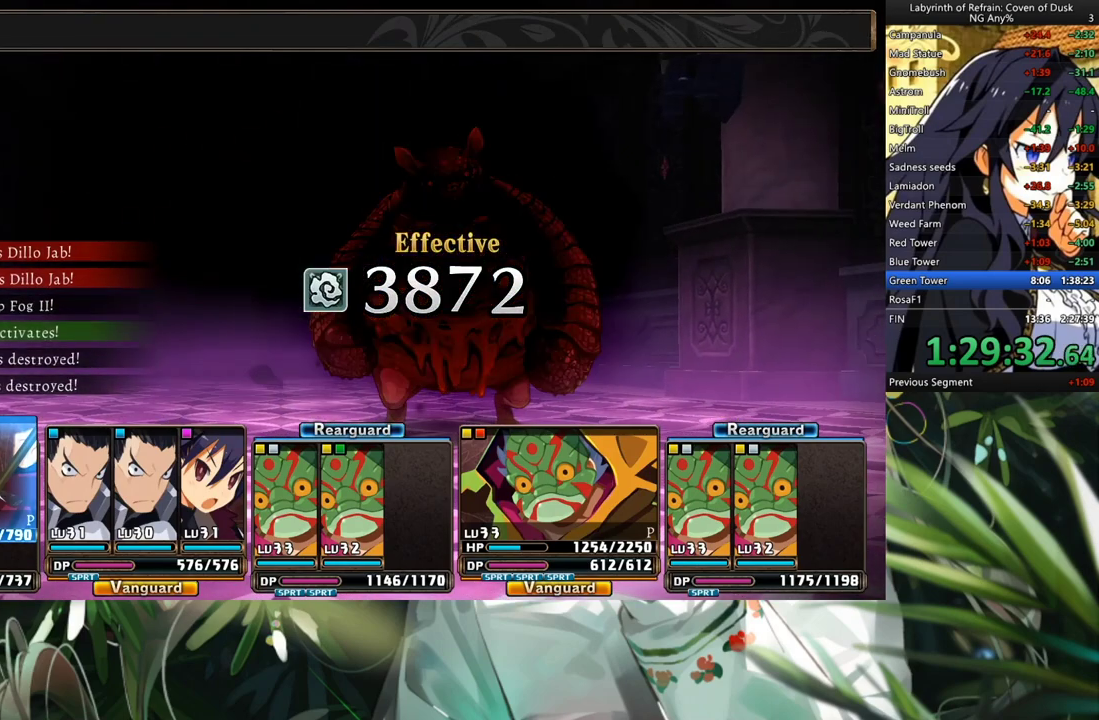
{"buttons": ["R1"], "left_stick": "center", "right_stick": "center", "events": []}
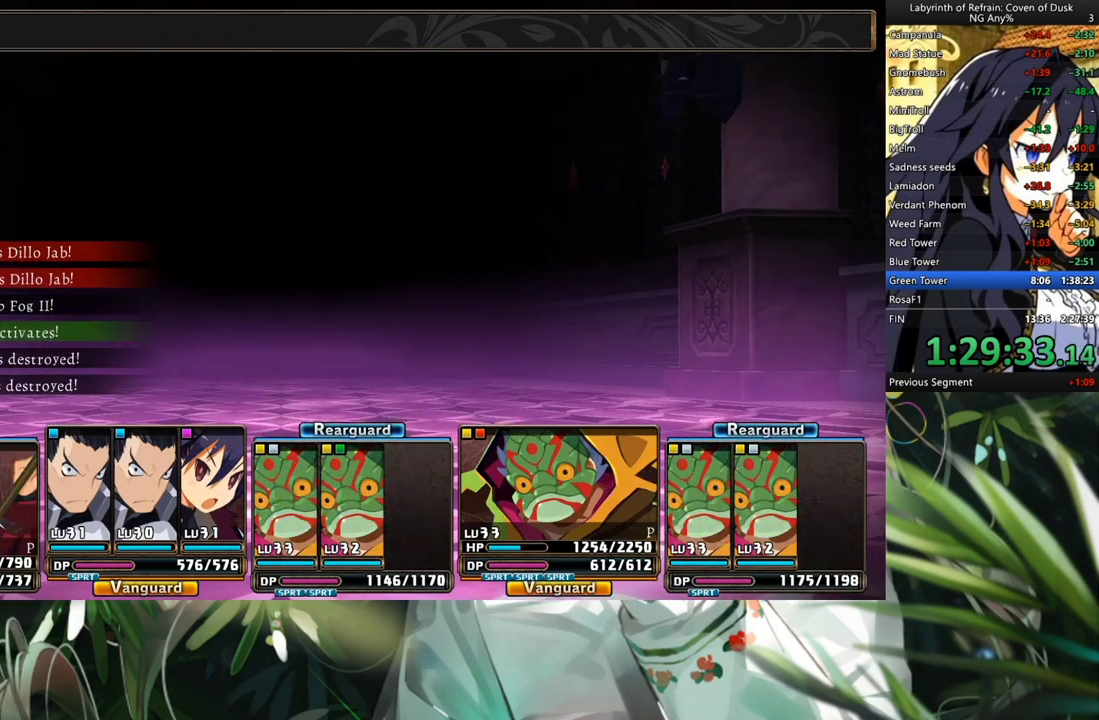
{"buttons": ["R1"], "left_stick": "center", "right_stick": "center", "events": []}
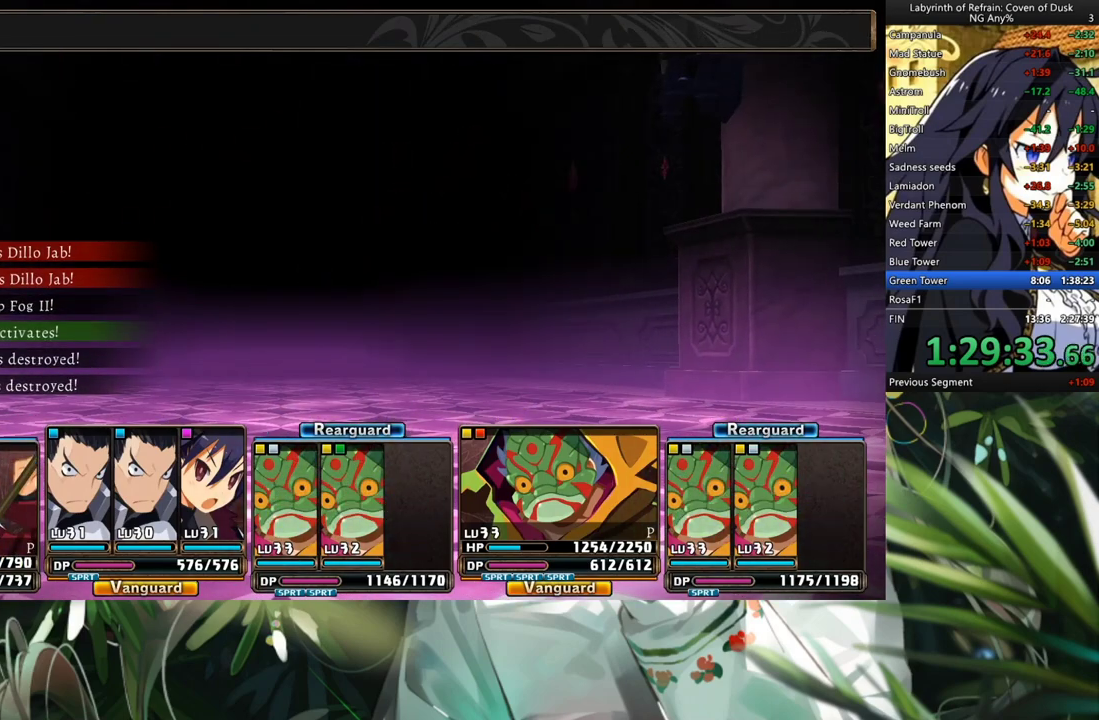
{"buttons": ["R1"], "left_stick": "center", "right_stick": "center", "events": []}
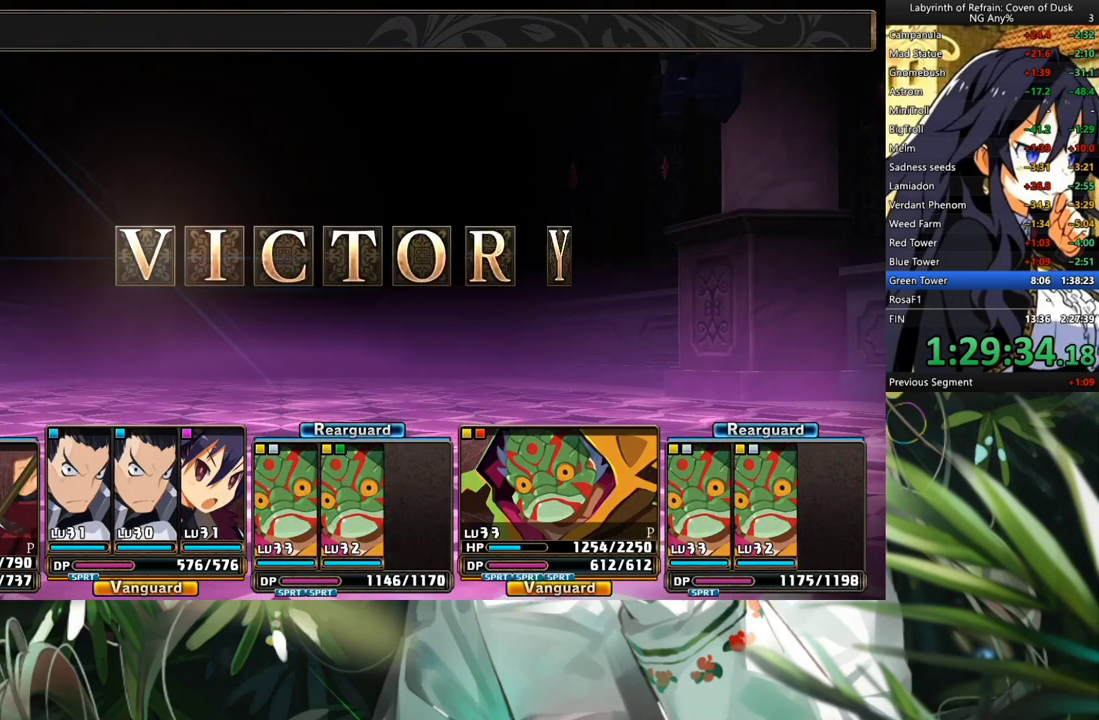
{"buttons": ["R1"], "left_stick": "center", "right_stick": "center", "events": []}
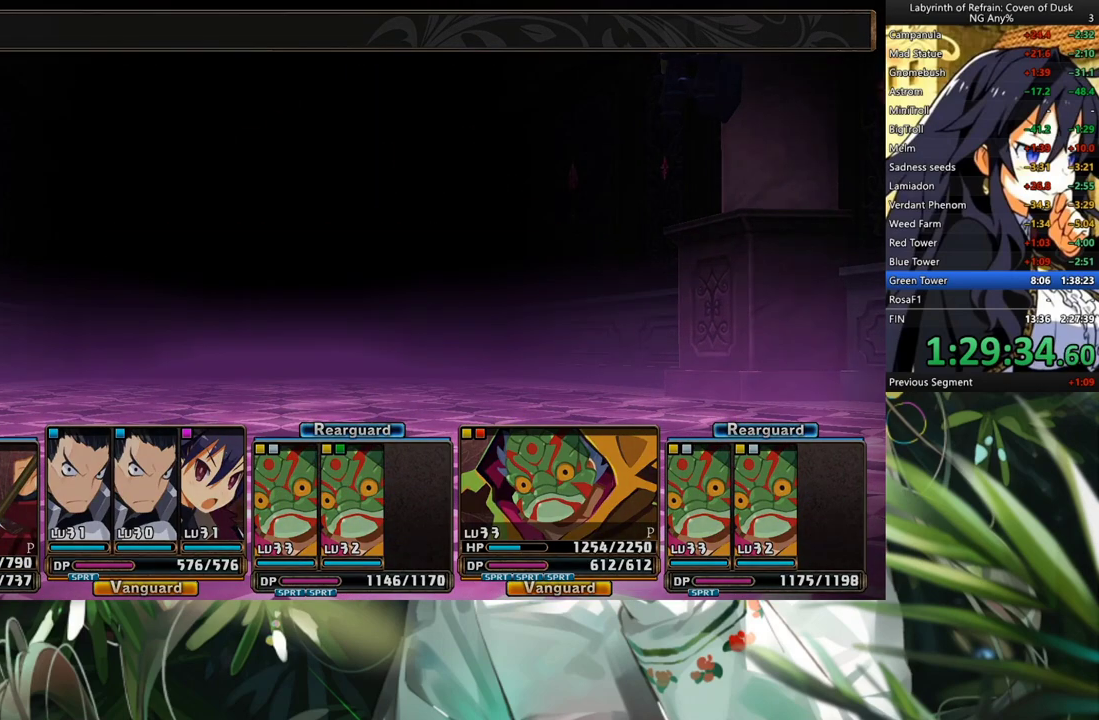
{"buttons": ["A"], "left_stick": "center", "right_stick": "center", "events": [[133, "A", "down"], [133, "R1", "up"], [233, "A", "up"], [467, "A", "down"]]}
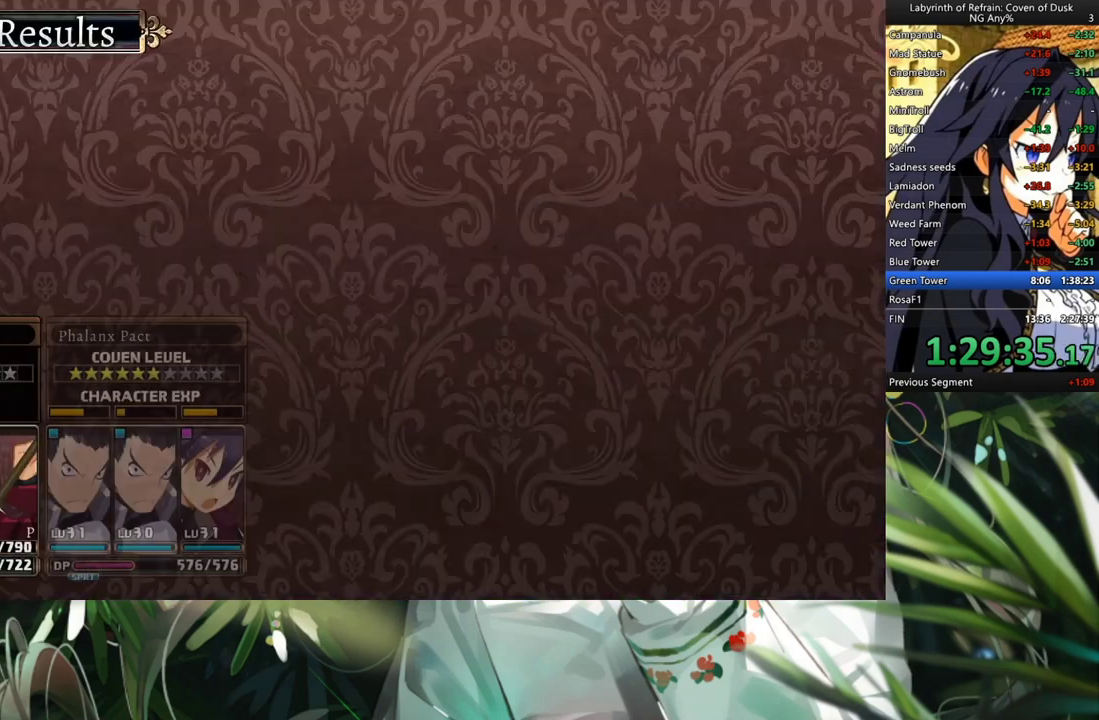
{"buttons": ["A"], "left_stick": "center", "right_stick": "center", "events": [[33, "A", "up"], [133, "A", "down"], [233, "A", "up"], [300, "A", "down"], [367, "A", "up"], [467, "A", "down"]]}
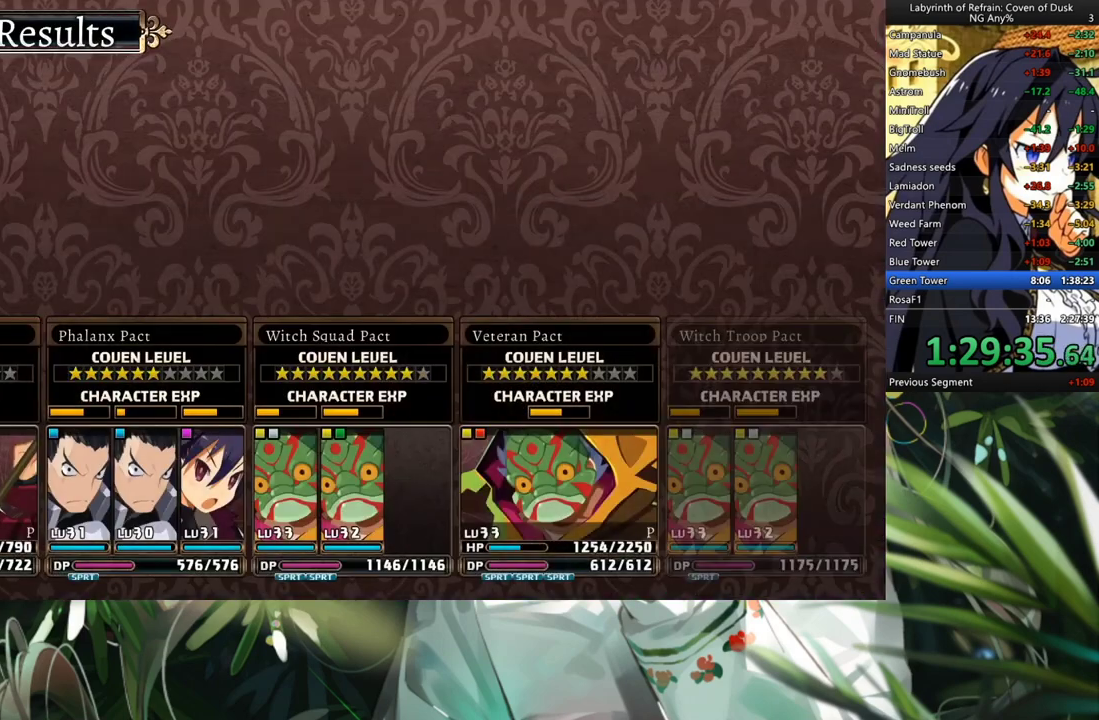
{"buttons": ["R1"], "left_stick": "center", "right_stick": "center", "events": [[67, "A", "up"], [267, "R1", "down"]]}
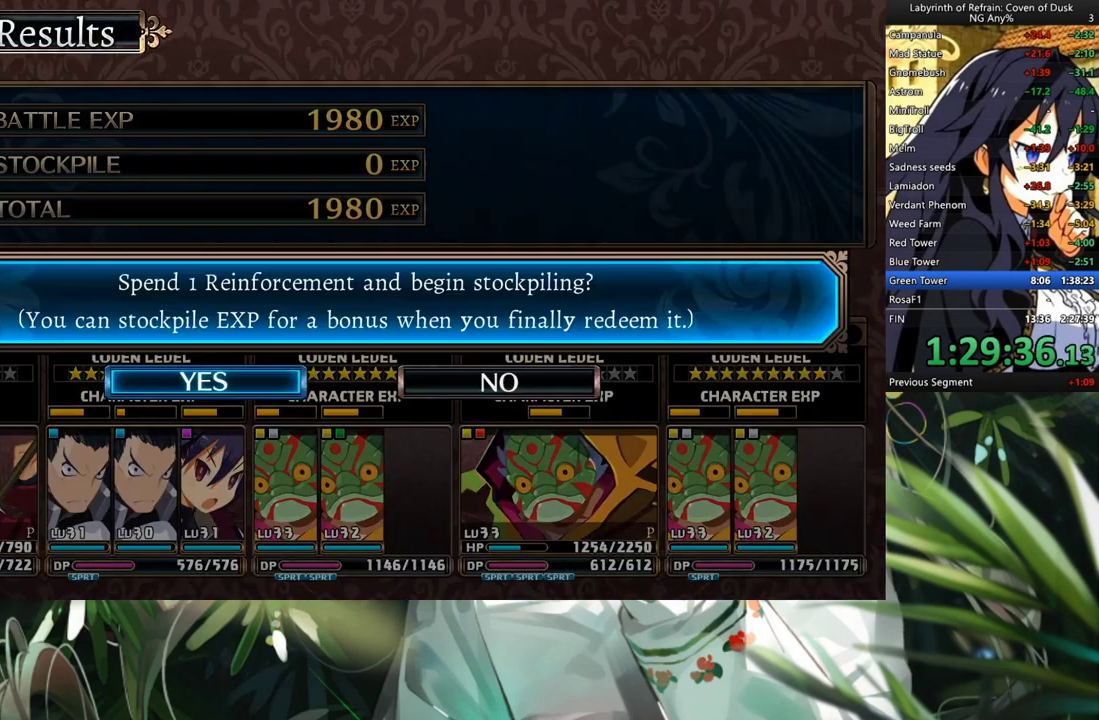
{"buttons": [], "left_stick": "center", "right_stick": "center", "events": [[100, "R1", "up"], [400, "DPAD_RIGHT", "down"], [500, "DPAD_RIGHT", "up"]]}
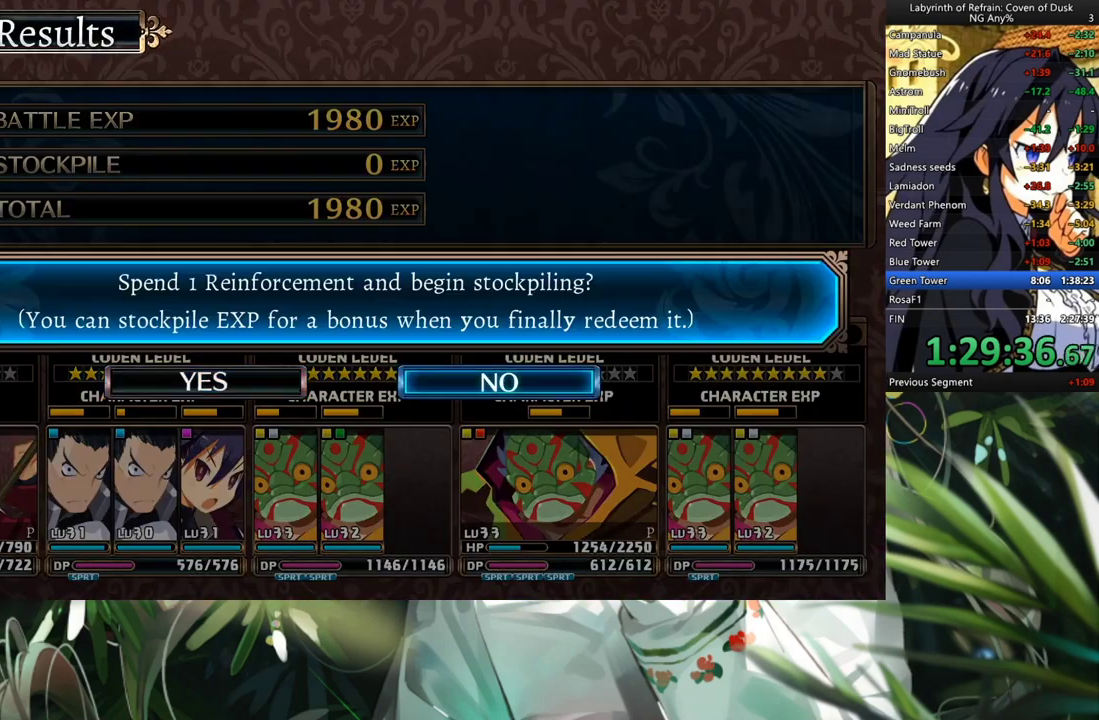
{"buttons": ["R1"], "left_stick": "center", "right_stick": "center", "events": [[33, "A", "down"], [133, "A", "up"], [233, "R1", "down"]]}
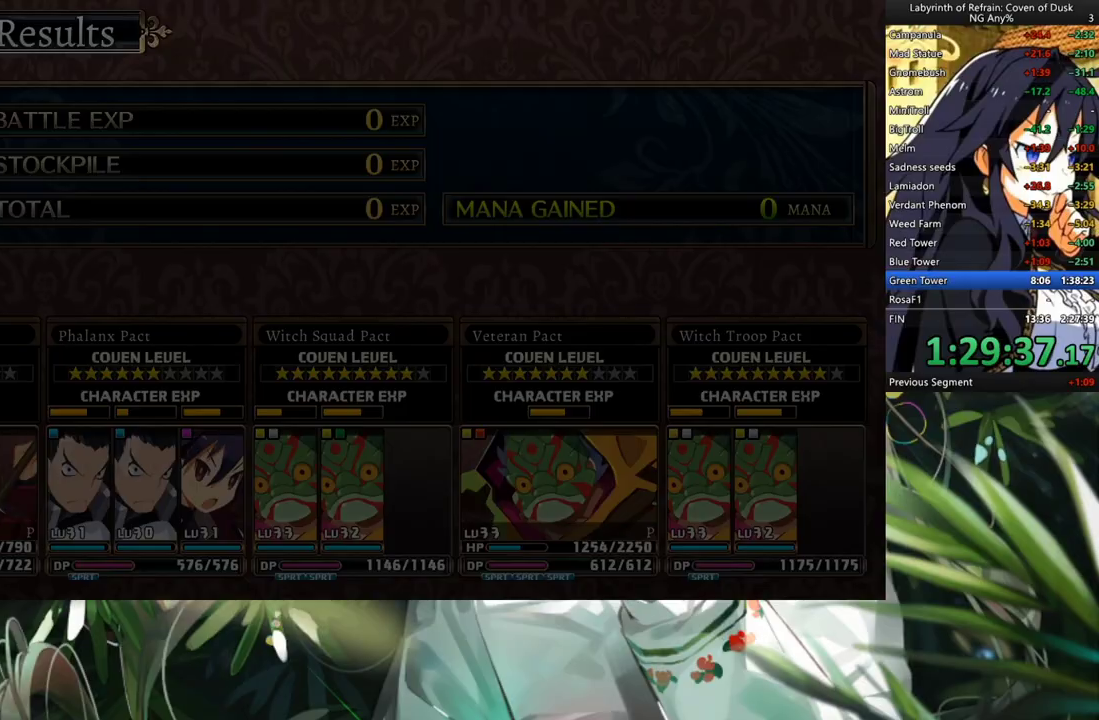
{"buttons": ["A"], "left_stick": "center", "right_stick": "center", "events": [[33, "R1", "up"], [367, "A", "down"]]}
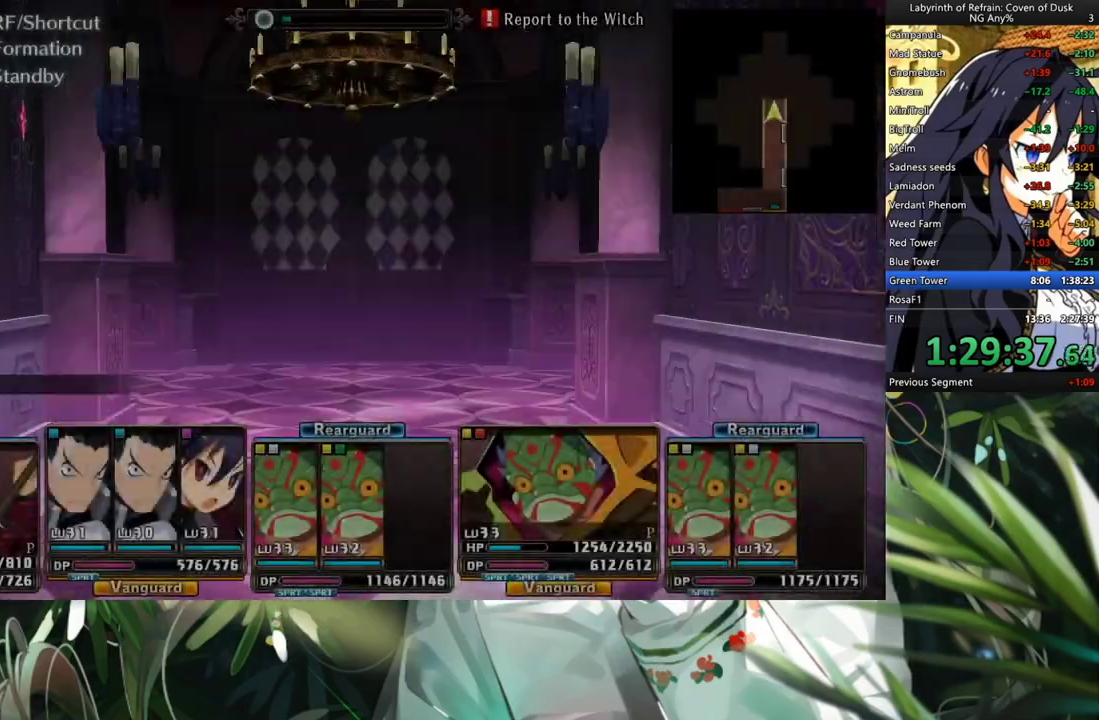
{"buttons": ["A"], "left_stick": "center", "right_stick": "center", "events": [[300, "A", "up"], [333, "DPAD_RIGHT", "down"], [433, "DPAD_RIGHT", "up"], [500, "A", "down"]]}
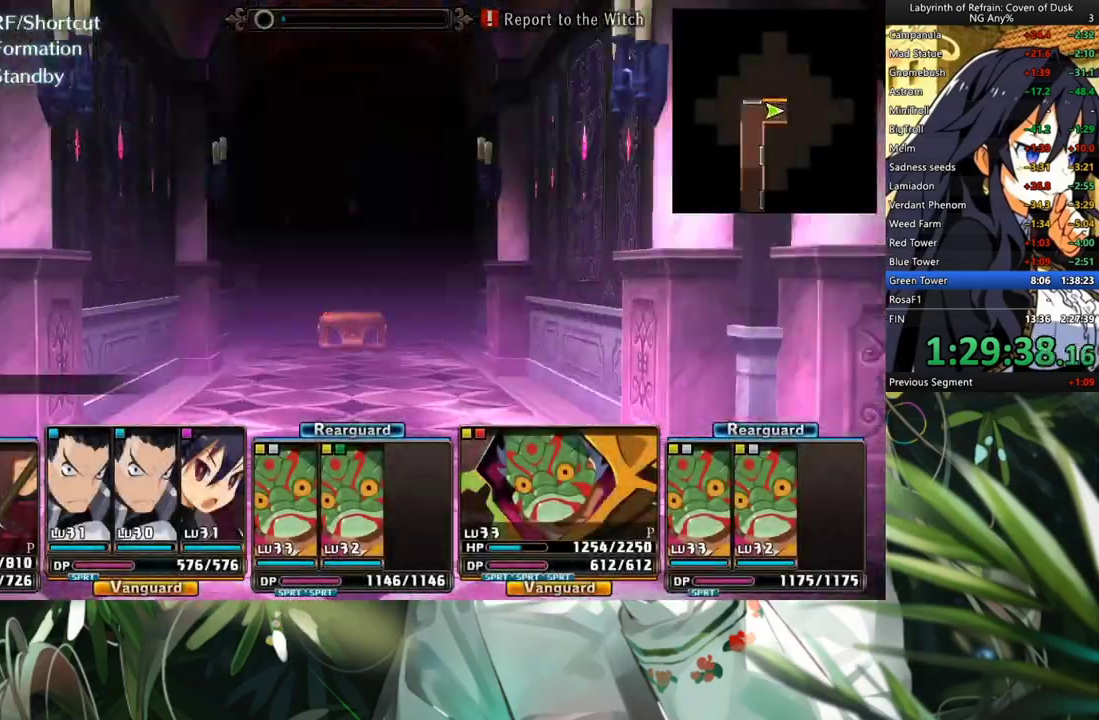
{"buttons": ["A"], "left_stick": "center", "right_stick": "center", "events": []}
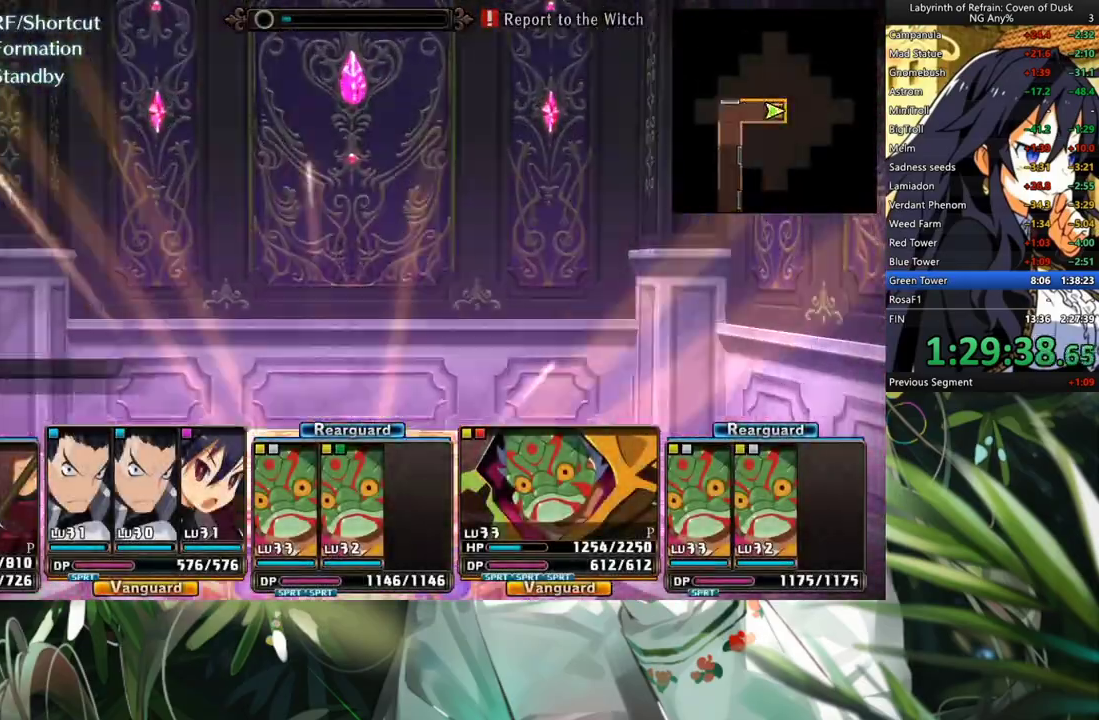
{"buttons": ["DPAD_RIGHT"], "left_stick": "center", "right_stick": "center", "events": [[33, "A", "up"], [133, "A", "down"], [167, "A", "up"], [233, "A", "down"], [333, "A", "up"], [367, "DPAD_RIGHT", "down"]]}
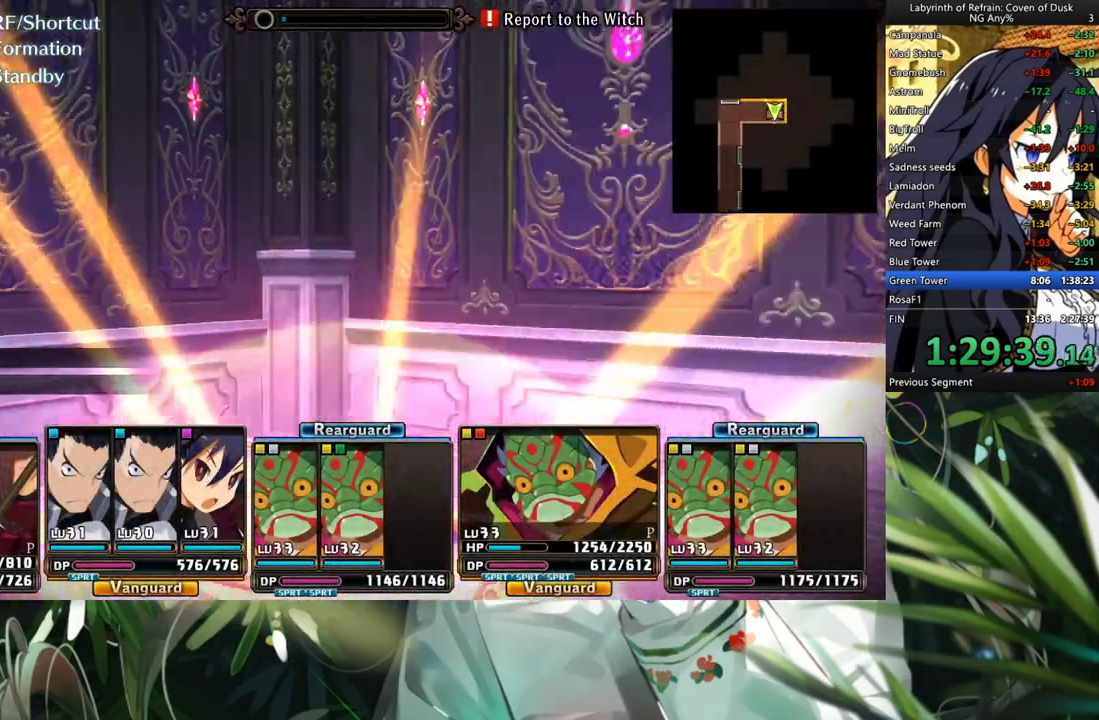
{"buttons": [], "left_stick": "center", "right_stick": "center", "events": [[33, "DPAD_RIGHT", "up"]]}
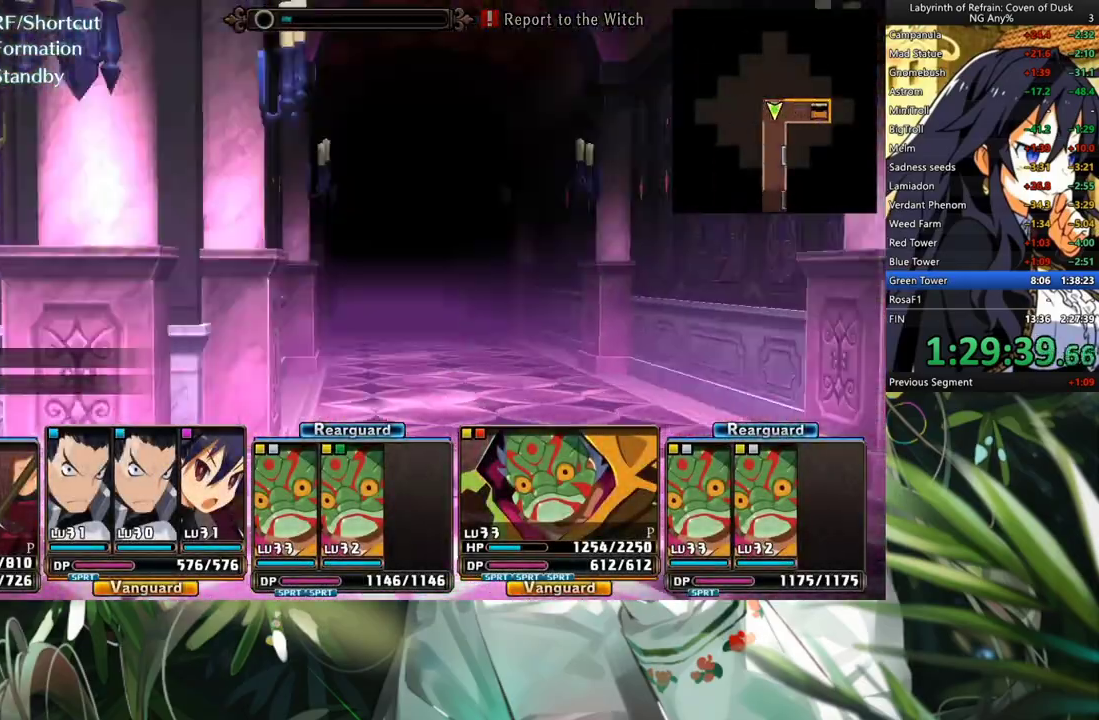
{"buttons": ["A"], "left_stick": "center", "right_stick": "center", "events": [[67, "A", "down"]]}
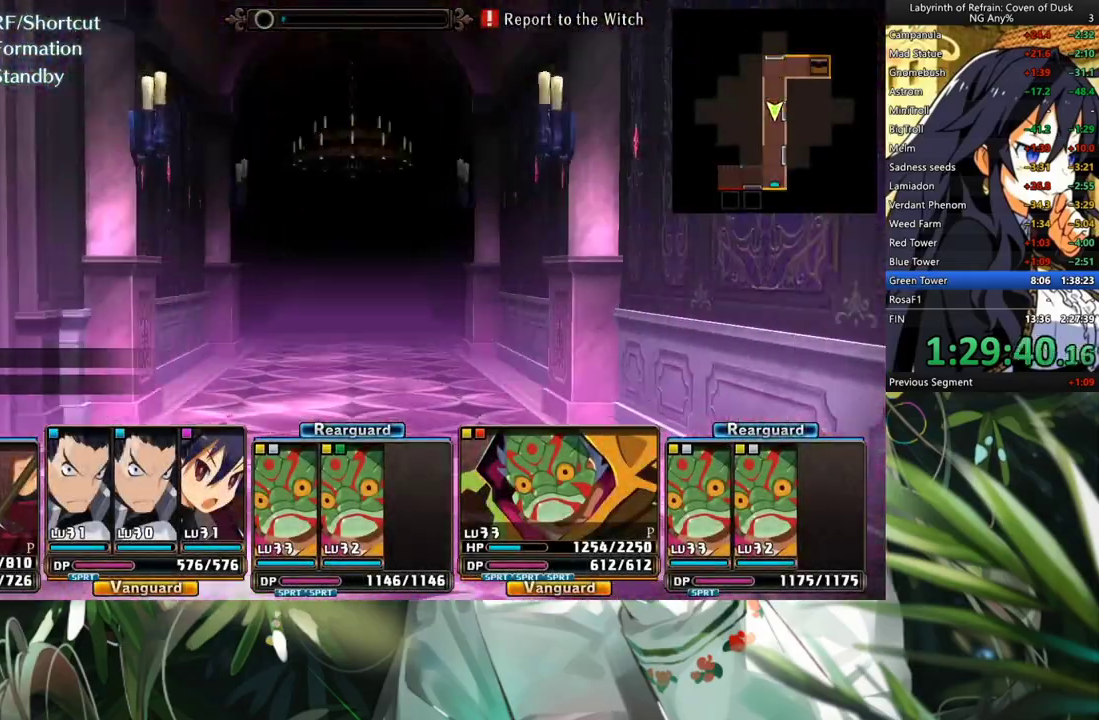
{"buttons": [], "left_stick": "center", "right_stick": "center", "events": [[467, "A", "up"]]}
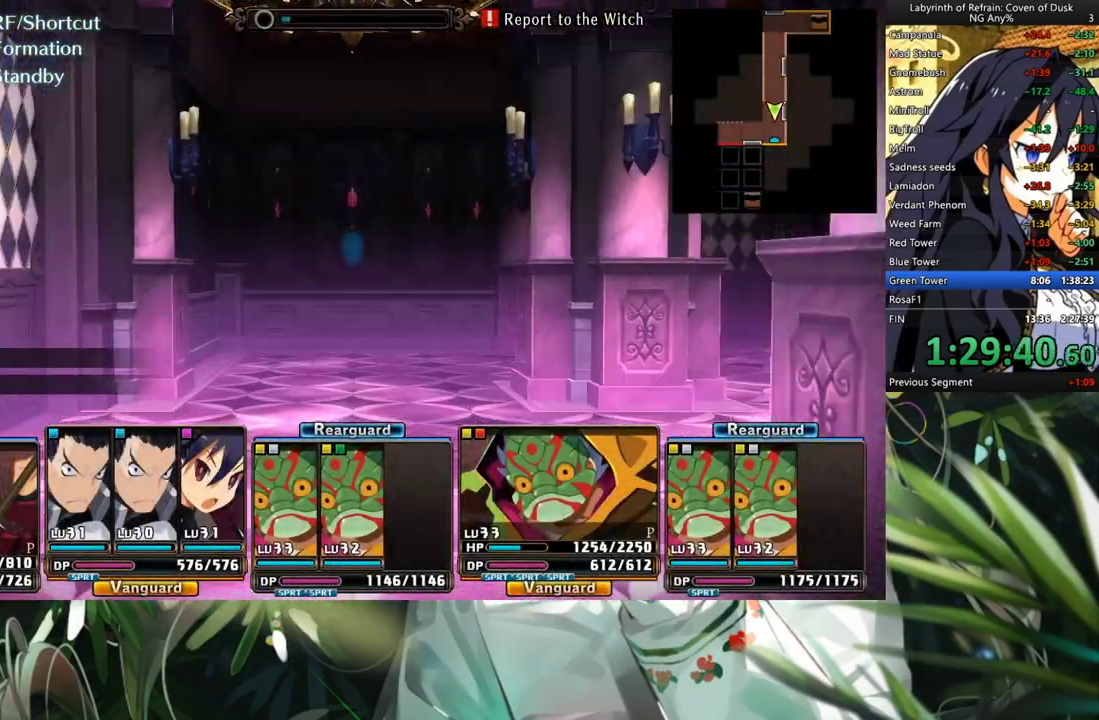
{"buttons": [], "left_stick": "center", "right_stick": "center", "events": [[133, "DPAD_LEFT", "down"], [233, "DPAD_LEFT", "up"], [267, "A", "down"], [433, "A", "up"]]}
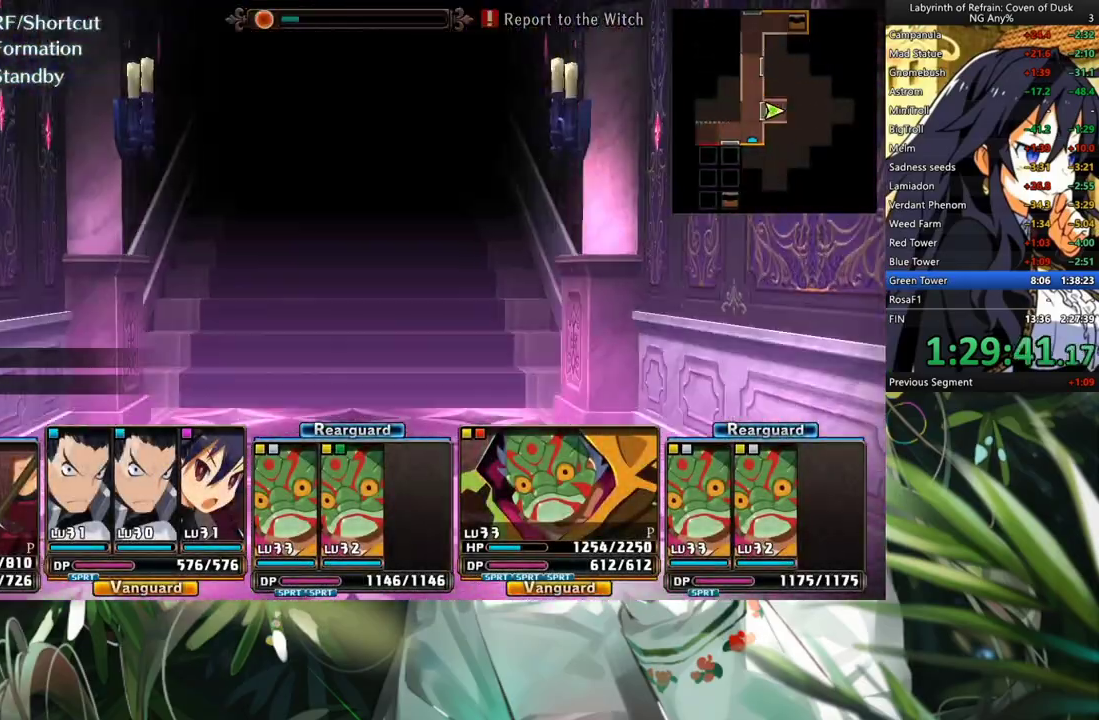
{"buttons": [], "left_stick": "center", "right_stick": "center", "events": [[67, "DPAD_RIGHT", "down"], [167, "DPAD_RIGHT", "up"], [333, "DPAD_LEFT", "down"], [467, "DPAD_LEFT", "up"]]}